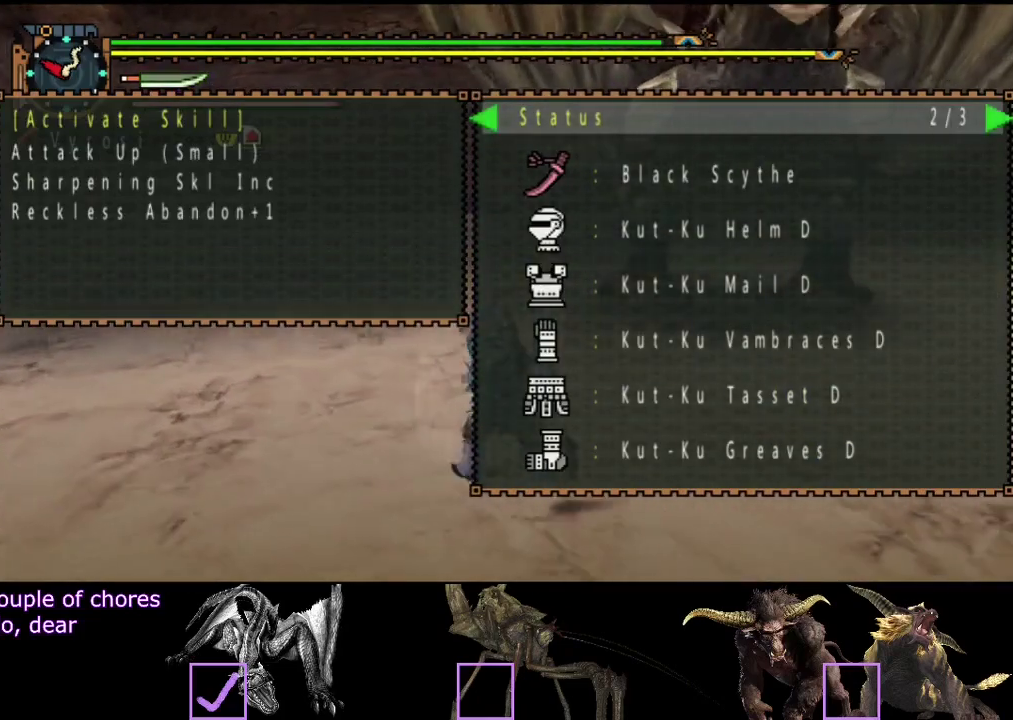
Gameplay with a controller (PlayStation layout); each line is a JSON object with the inputs held at the frame after it. "events" lists button and stick changes between this image and that frame as [ms after this image, input, new state], when the widget could be followed in between. Not read: L3 R3.
{"buttons": [], "left_stick": "up-left", "right_stick": "center", "events": []}
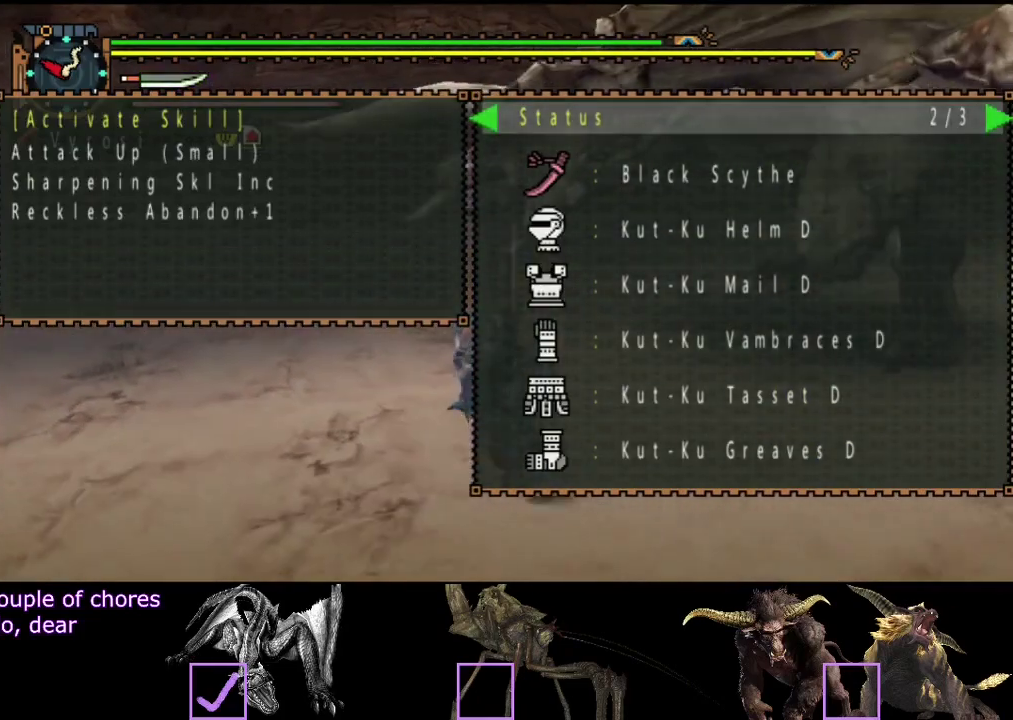
{"buttons": [], "left_stick": "up-left", "right_stick": "center", "events": []}
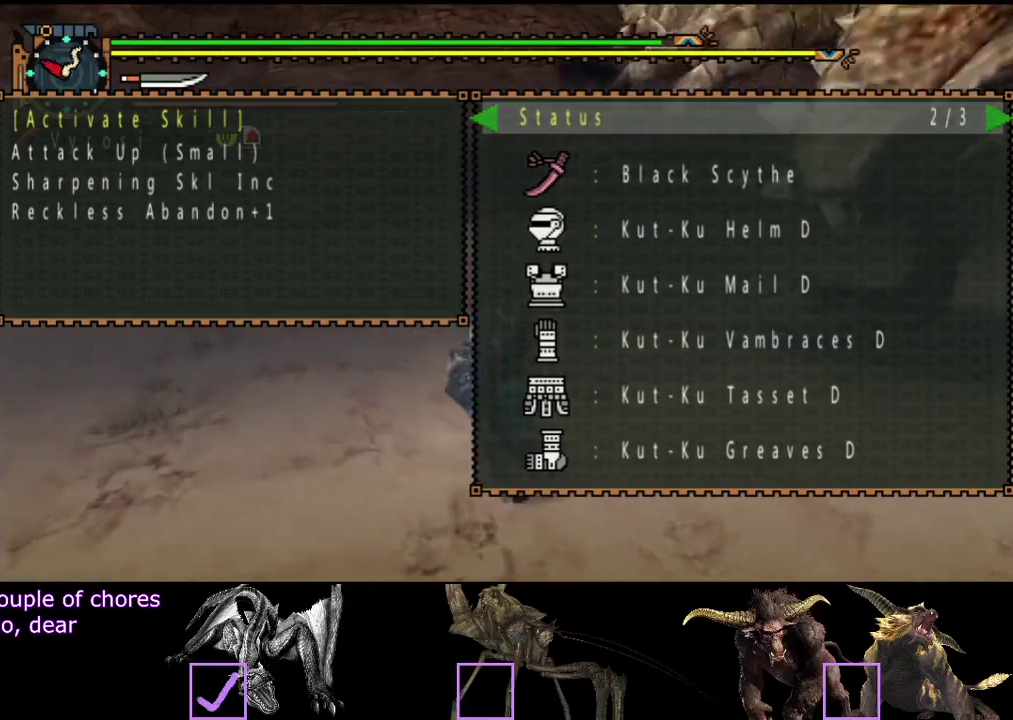
{"buttons": ["R2"], "left_stick": "up-left", "right_stick": "right", "events": [[217, "CIRCLE", "down"], [317, "CIRCLE", "up"], [383, "R2", "down"], [483, "right_stick", "right"]]}
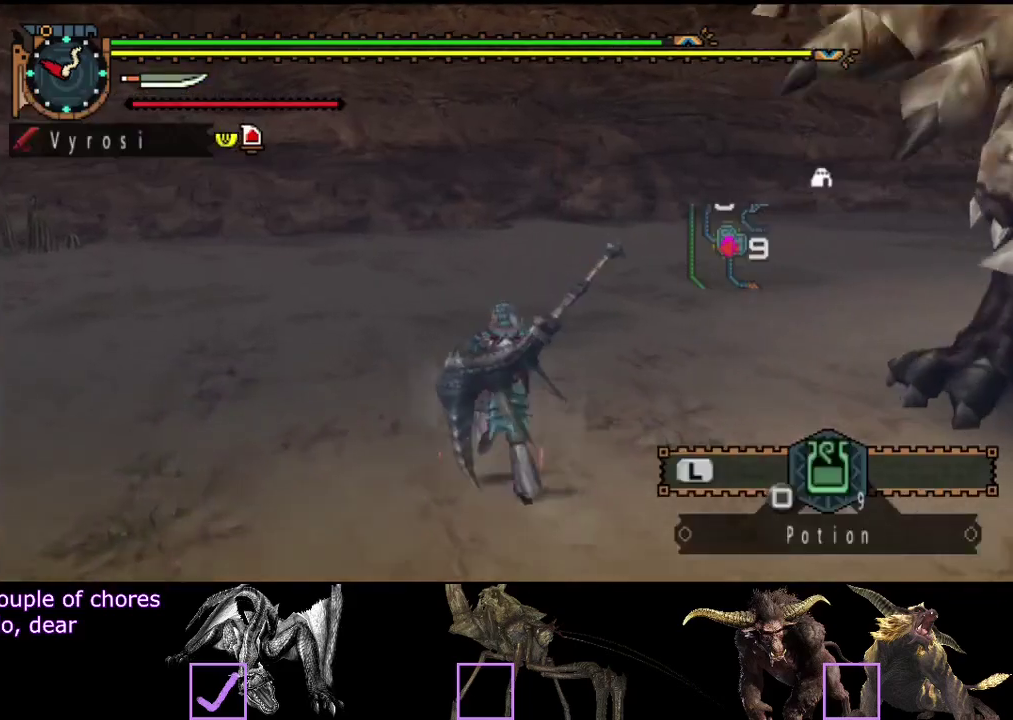
{"buttons": ["R2"], "left_stick": "up-left", "right_stick": "right", "events": []}
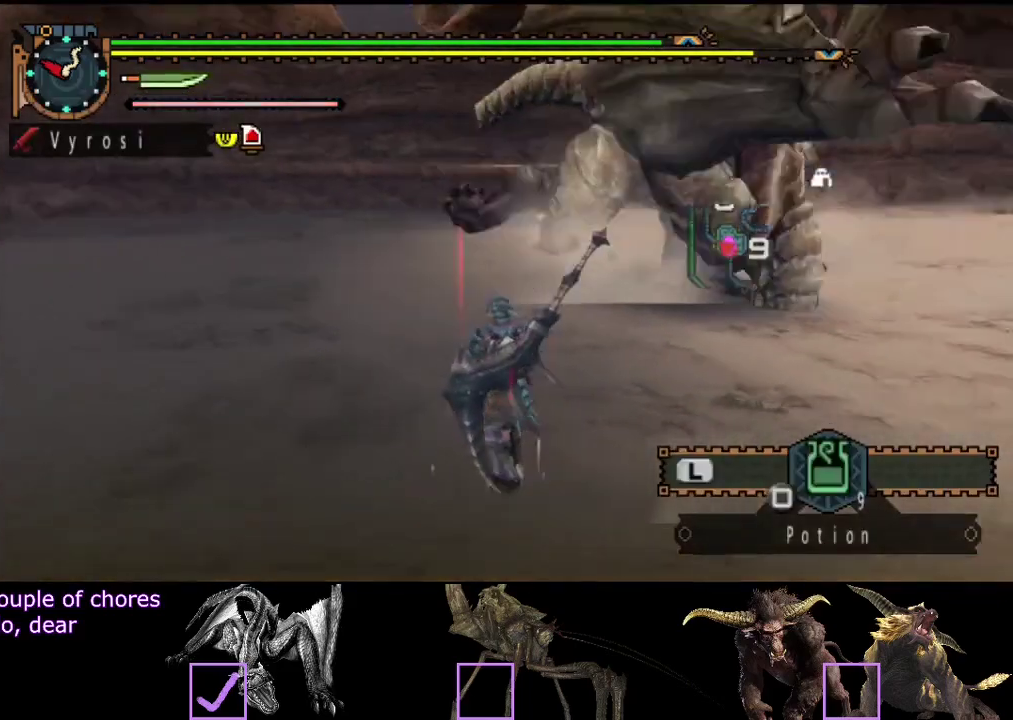
{"buttons": ["R2"], "left_stick": "up-left", "right_stick": "center", "events": [[17, "right_stick", "center"], [300, "right_stick", "right"], [500, "right_stick", "center"]]}
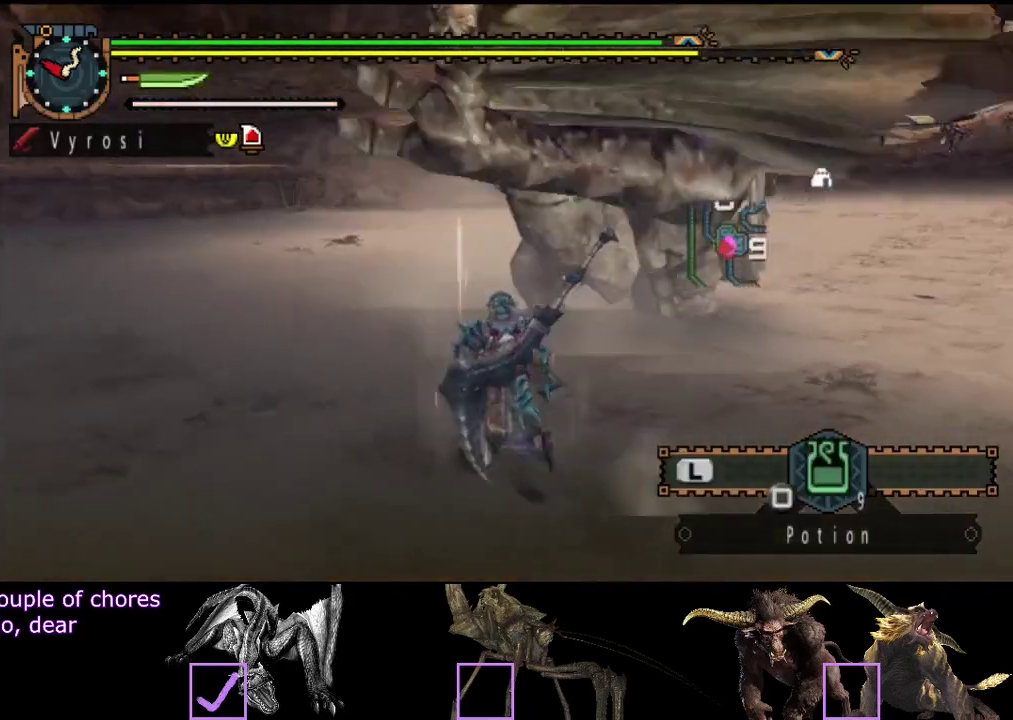
{"buttons": [], "left_stick": "up", "right_stick": "right", "events": [[133, "left_stick", "up"], [200, "TRIANGLE", "down"], [233, "R2", "up"], [333, "TRIANGLE", "up"], [500, "right_stick", "right"]]}
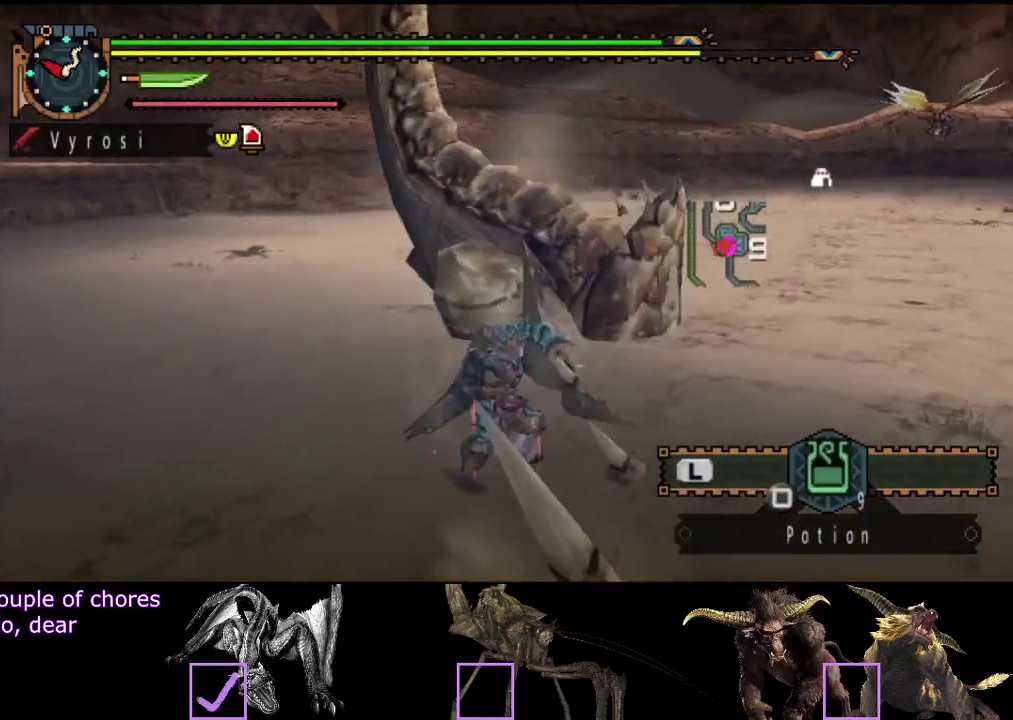
{"buttons": [], "left_stick": "up-left", "right_stick": "center", "events": [[133, "right_stick", "center"], [417, "left_stick", "up-left"]]}
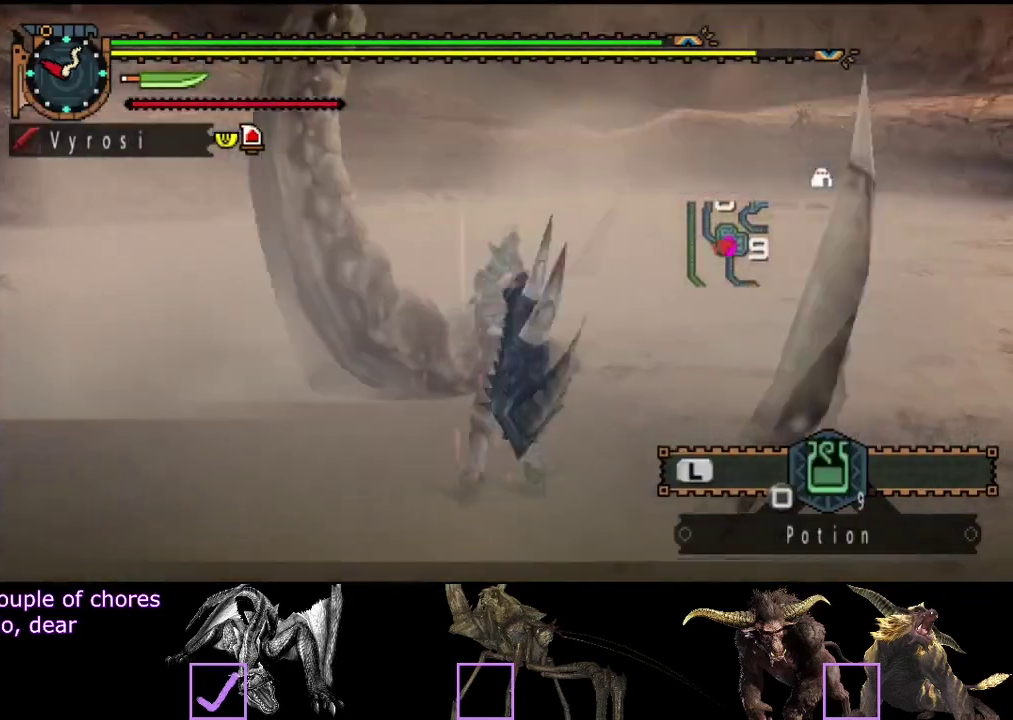
{"buttons": [], "left_stick": "up-left", "right_stick": "center", "events": [[250, "CIRCLE", "down"], [317, "CIRCLE", "up"], [383, "CIRCLE", "down"], [450, "CIRCLE", "up"]]}
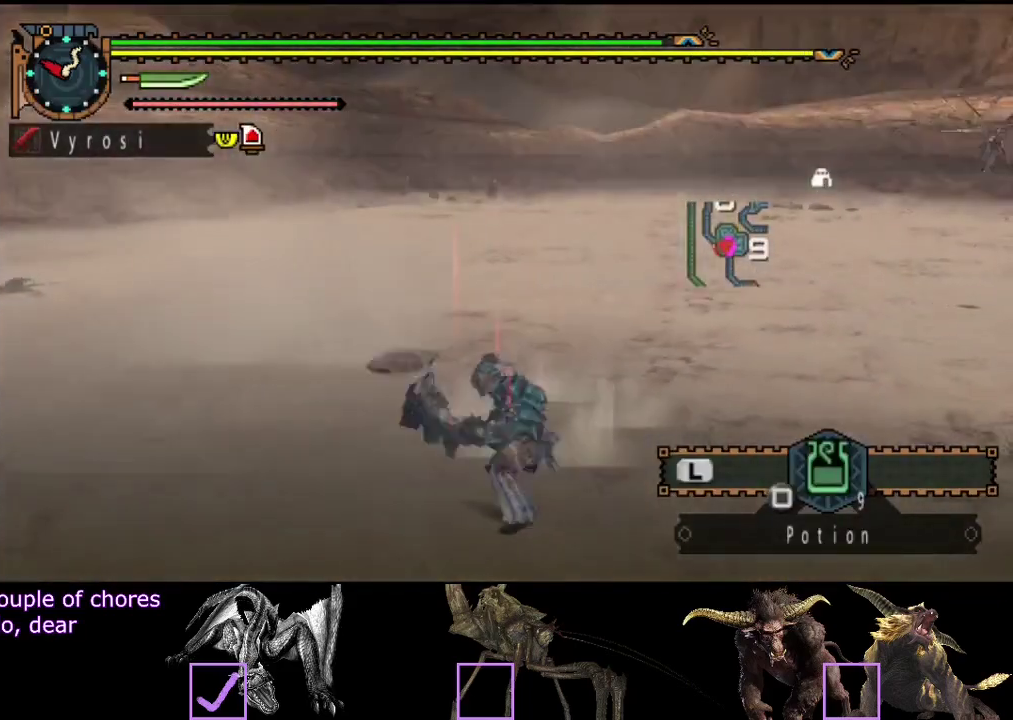
{"buttons": [], "left_stick": "center", "right_stick": "center", "events": [[17, "CIRCLE", "down"], [83, "CIRCLE", "up"], [283, "left_stick", "center"]]}
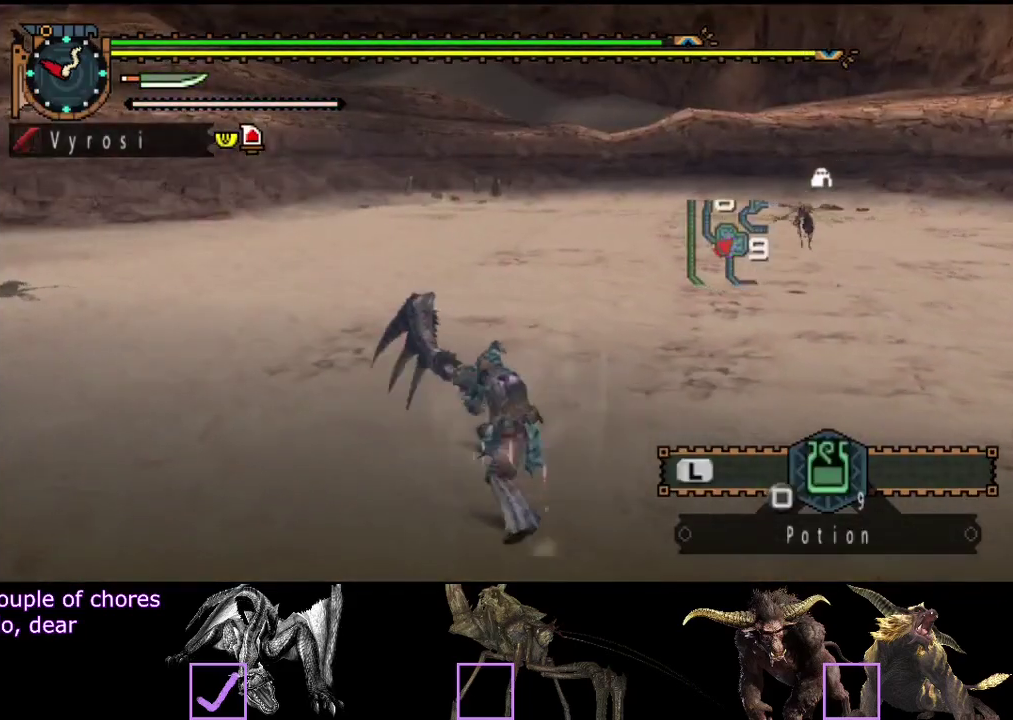
{"buttons": [], "left_stick": "center", "right_stick": "center", "events": []}
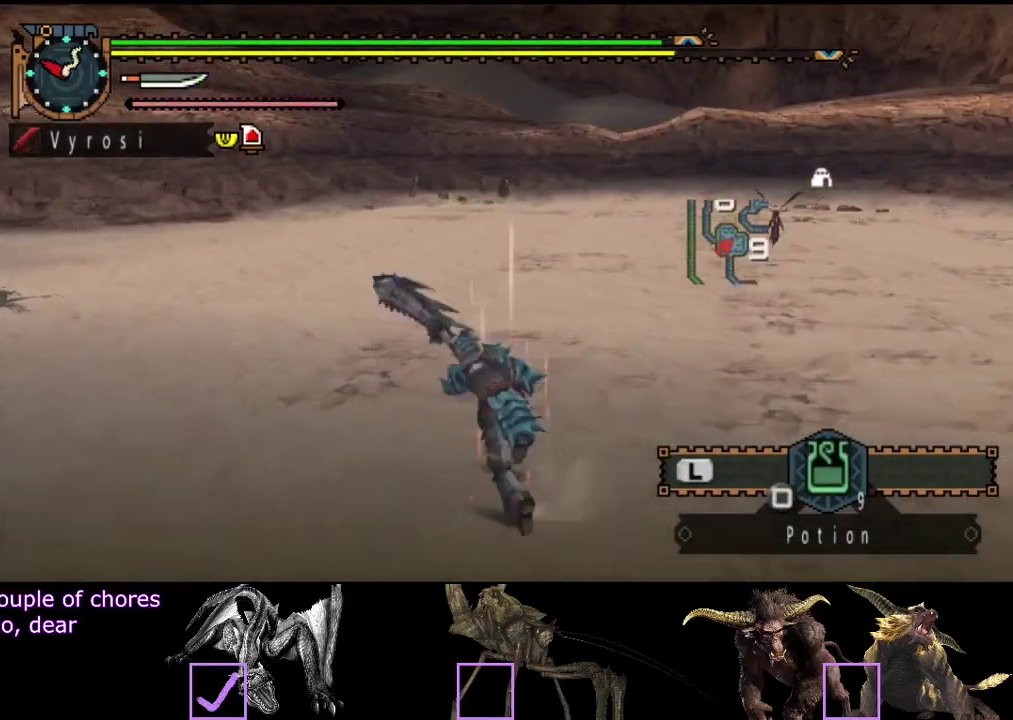
{"buttons": [], "left_stick": "up-left", "right_stick": "center", "events": [[267, "right_stick", "right"], [433, "left_stick", "up-left"], [433, "right_stick", "center"]]}
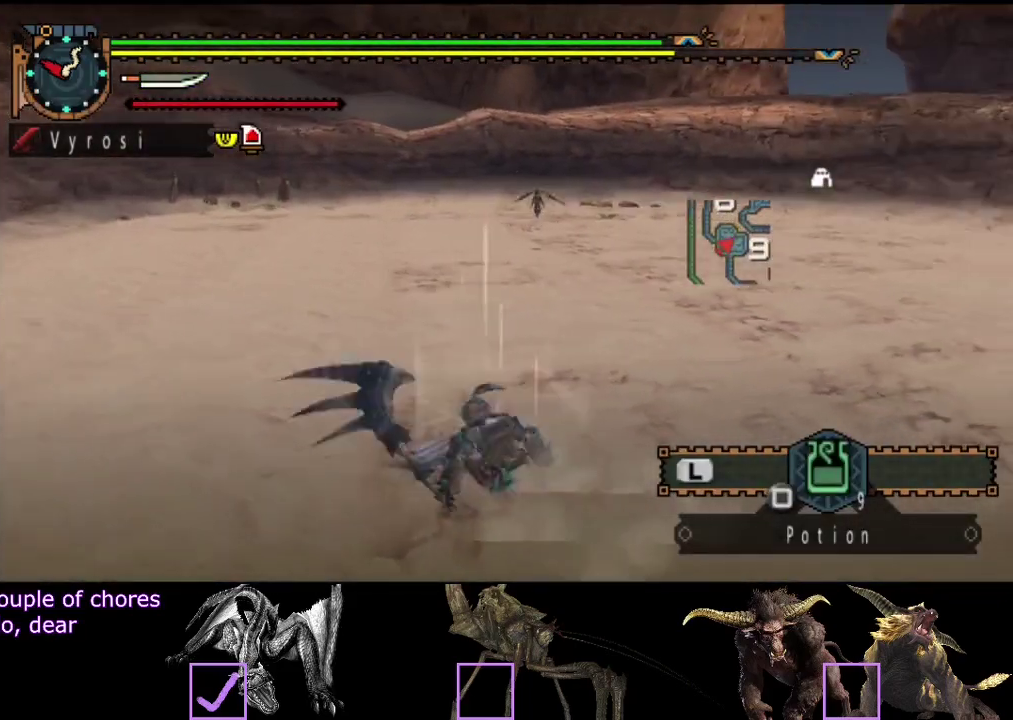
{"buttons": ["SQUARE"], "left_stick": "up-left", "right_stick": "center", "events": [[500, "SQUARE", "down"]]}
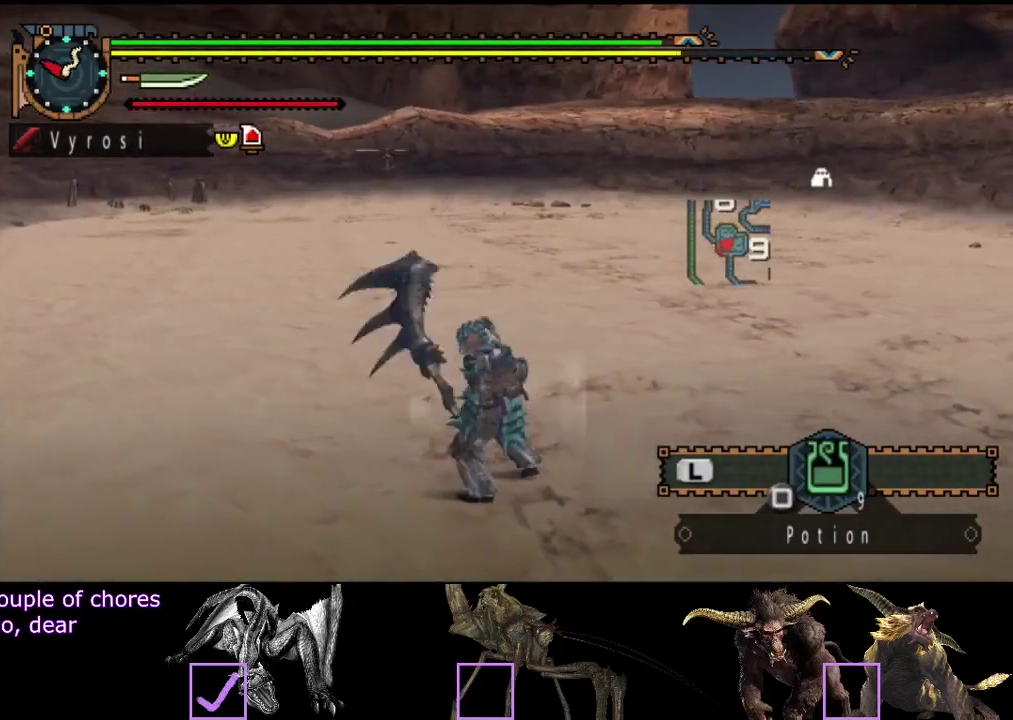
{"buttons": ["L2"], "left_stick": "left", "right_stick": "right", "events": [[67, "SQUARE", "up"], [133, "left_stick", "left"], [200, "L2", "down"], [200, "left_stick", "up-left"], [333, "right_stick", "right"], [400, "left_stick", "left"]]}
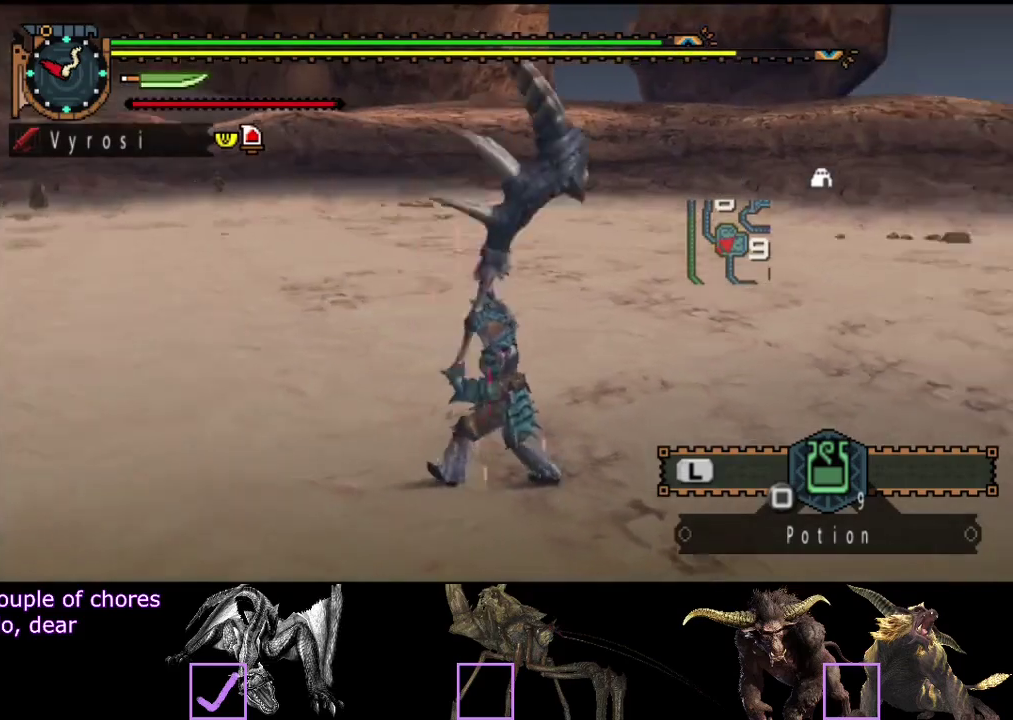
{"buttons": ["L2"], "left_stick": "down-left", "right_stick": "center", "events": [[217, "left_stick", "down-left"], [333, "right_stick", "center"]]}
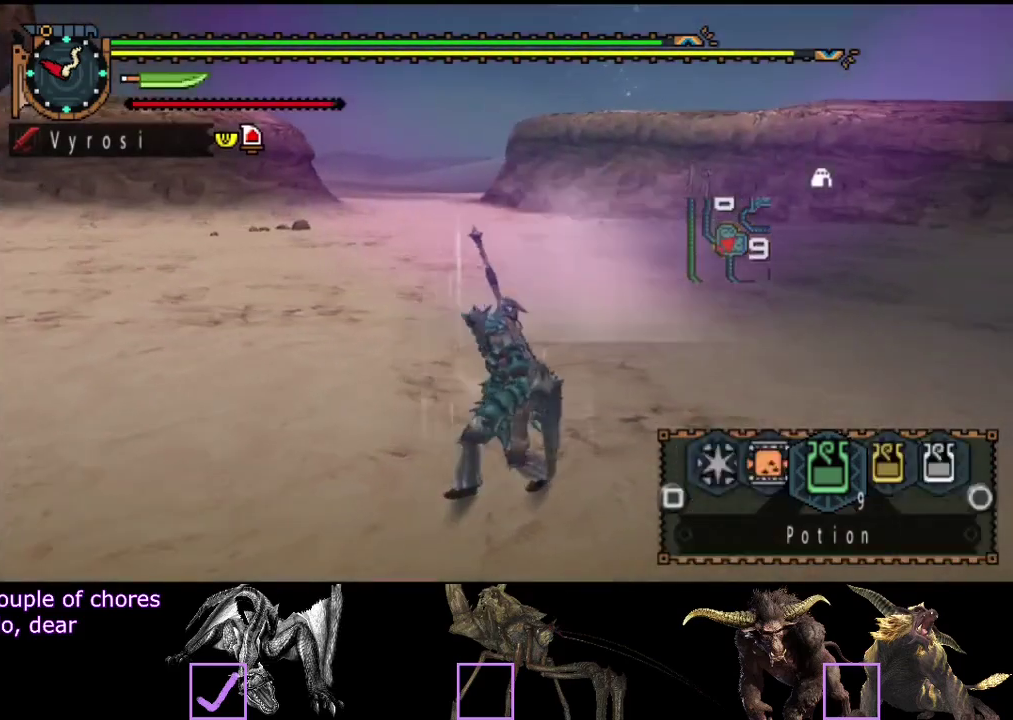
{"buttons": [], "left_stick": "left", "right_stick": "center", "events": [[133, "SQUARE", "down"], [217, "SQUARE", "up"], [250, "L2", "up"], [483, "left_stick", "left"]]}
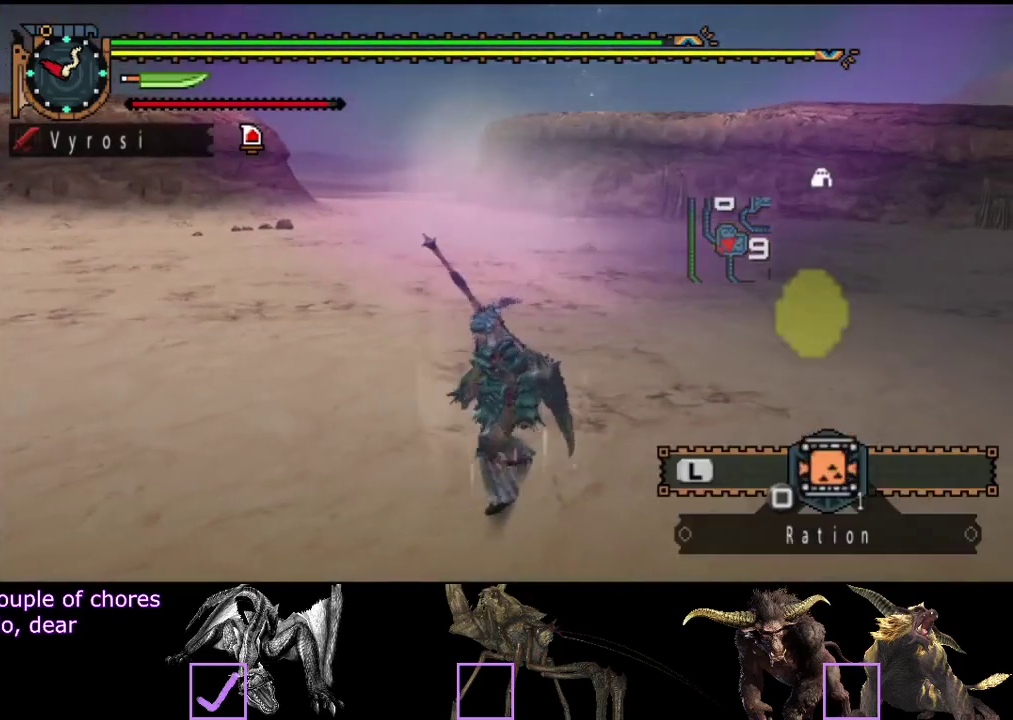
{"buttons": ["R2"], "left_stick": "up", "right_stick": "center", "events": [[50, "left_stick", "up-left"], [83, "R2", "down"], [83, "right_stick", "right"], [217, "left_stick", "up"], [250, "right_stick", "center"]]}
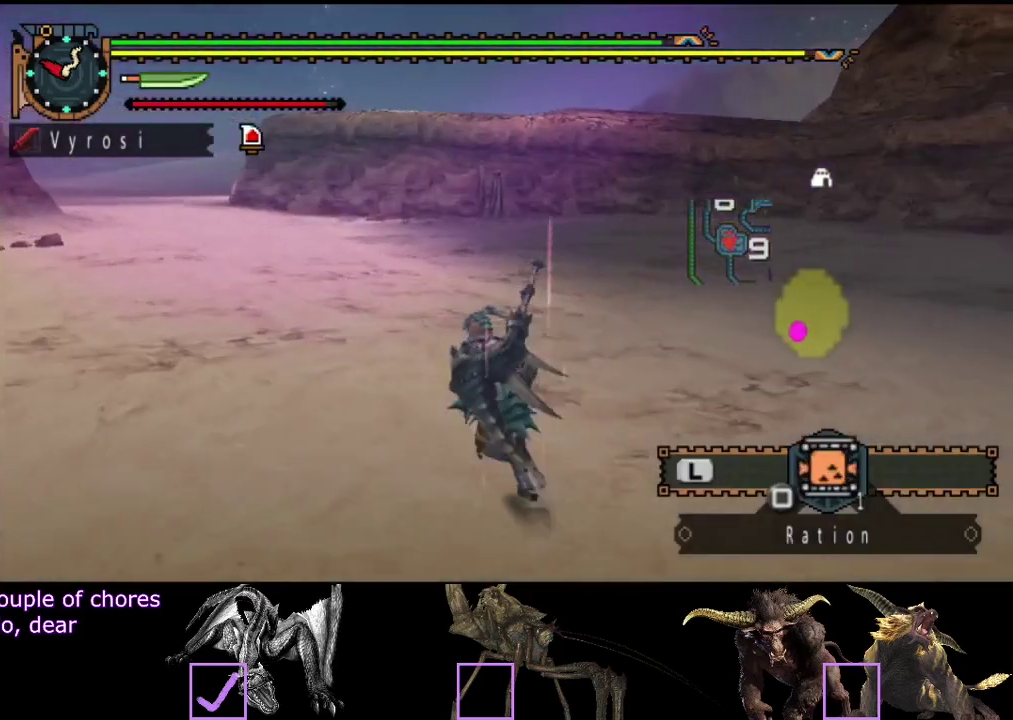
{"buttons": ["R2"], "left_stick": "up", "right_stick": "center", "events": [[17, "right_stick", "left"], [183, "right_stick", "center"], [400, "right_stick", "right"], [500, "right_stick", "center"]]}
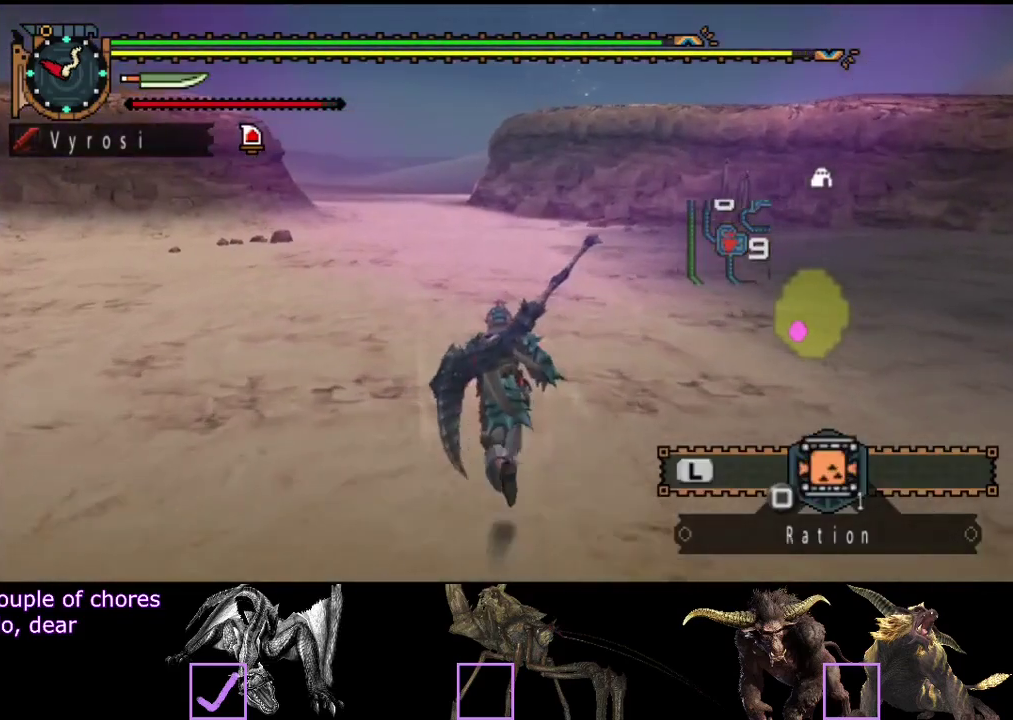
{"buttons": ["L2", "R2"], "left_stick": "up", "right_stick": "center", "events": [[33, "L2", "down"]]}
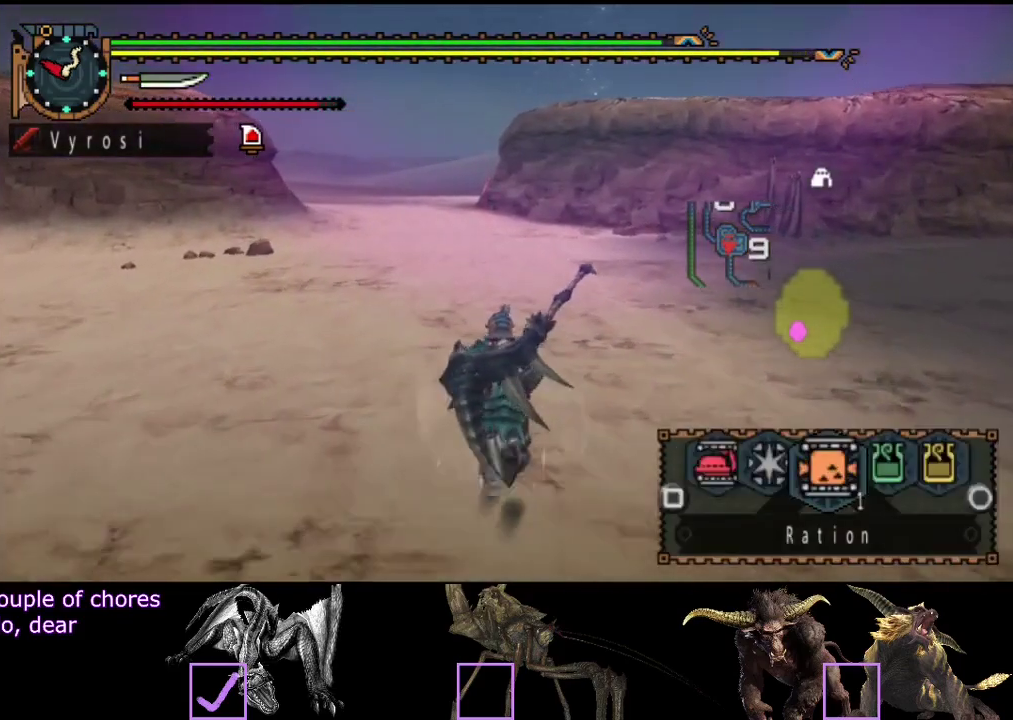
{"buttons": ["L2", "R2"], "left_stick": "up", "right_stick": "center", "events": [[233, "SQUARE", "down"], [300, "SQUARE", "up"], [367, "SQUARE", "down"], [433, "SQUARE", "up"]]}
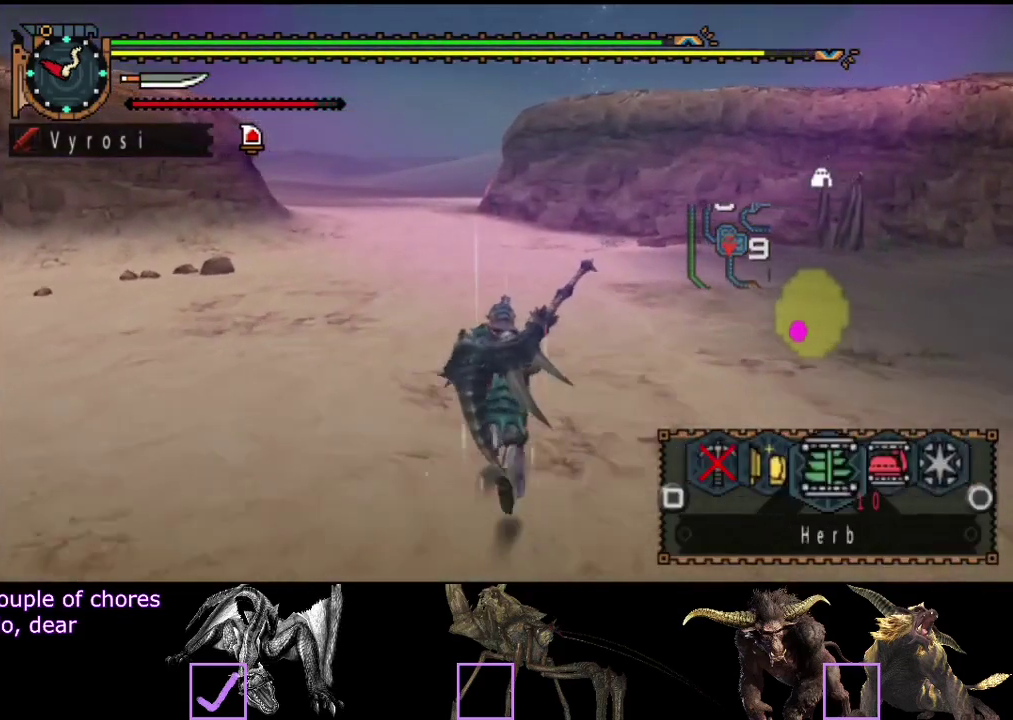
{"buttons": ["SQUARE", "L2", "R2"], "left_stick": "up", "right_stick": "center"}
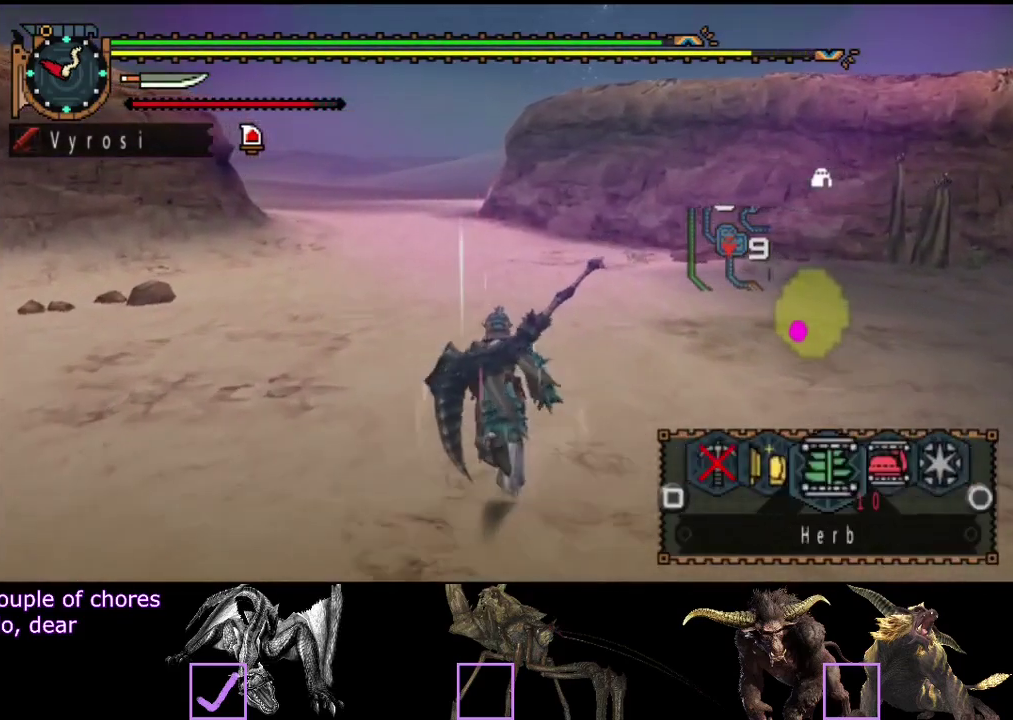
{"buttons": ["SQUARE", "L2", "R2"], "left_stick": "up", "right_stick": "center"}
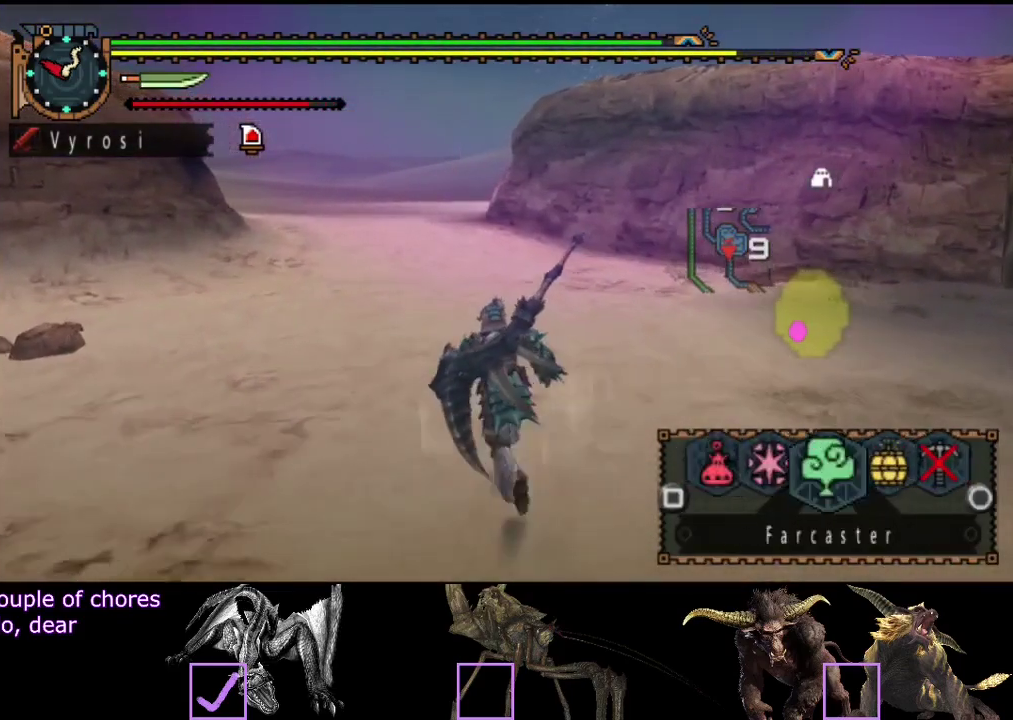
{"buttons": ["SQUARE", "L2", "R2"], "left_stick": "up", "right_stick": "center", "events": [[83, "SQUARE", "up"], [150, "SQUARE", "down"], [217, "SQUARE", "up"], [283, "SQUARE", "down"], [350, "SQUARE", "up"], [450, "SQUARE", "down"]]}
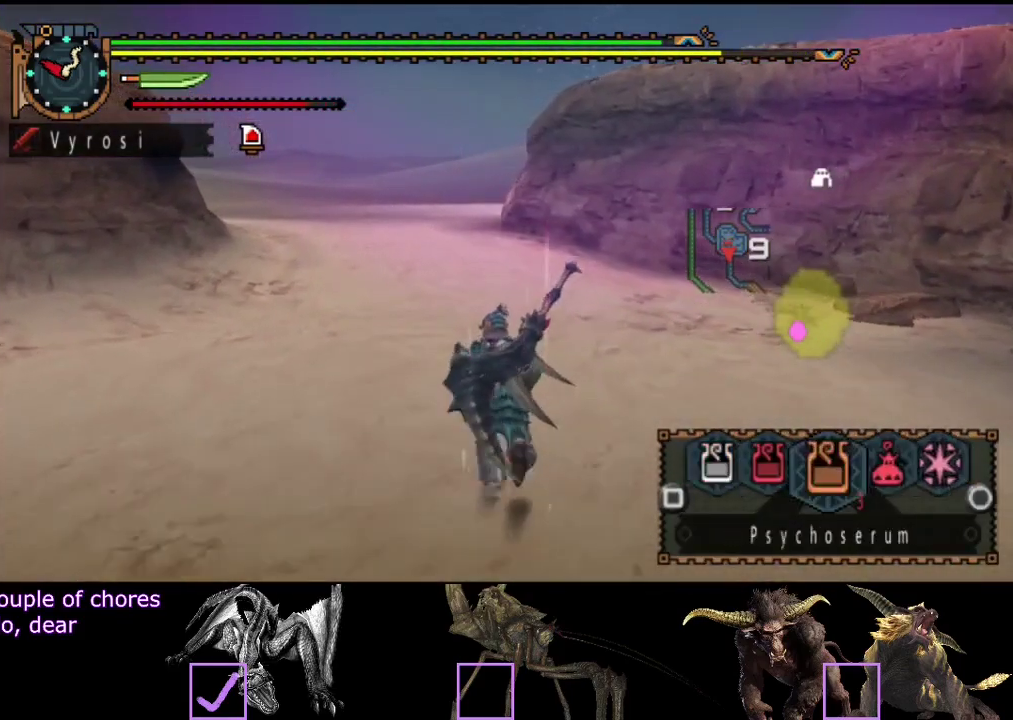
{"buttons": ["R2"], "left_stick": "up", "right_stick": "center", "events": [[50, "SQUARE", "up"], [300, "L2", "up"], [367, "right_stick", "left"], [467, "right_stick", "center"]]}
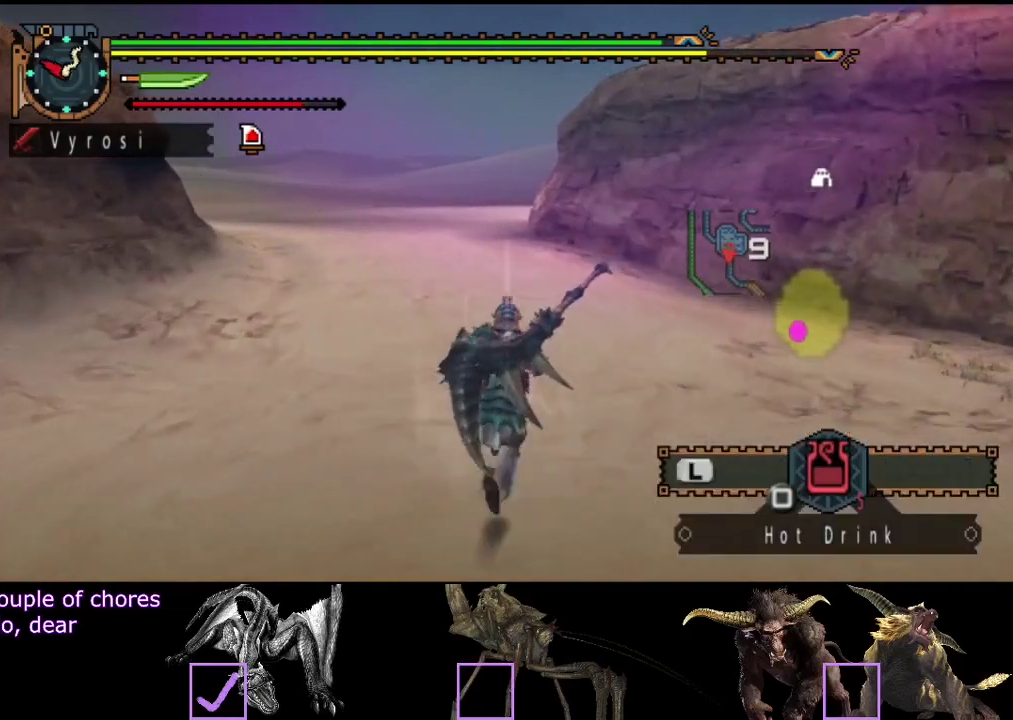
{"buttons": ["R2"], "left_stick": "up", "right_stick": "center", "events": [[367, "right_stick", "left"], [417, "right_stick", "center"]]}
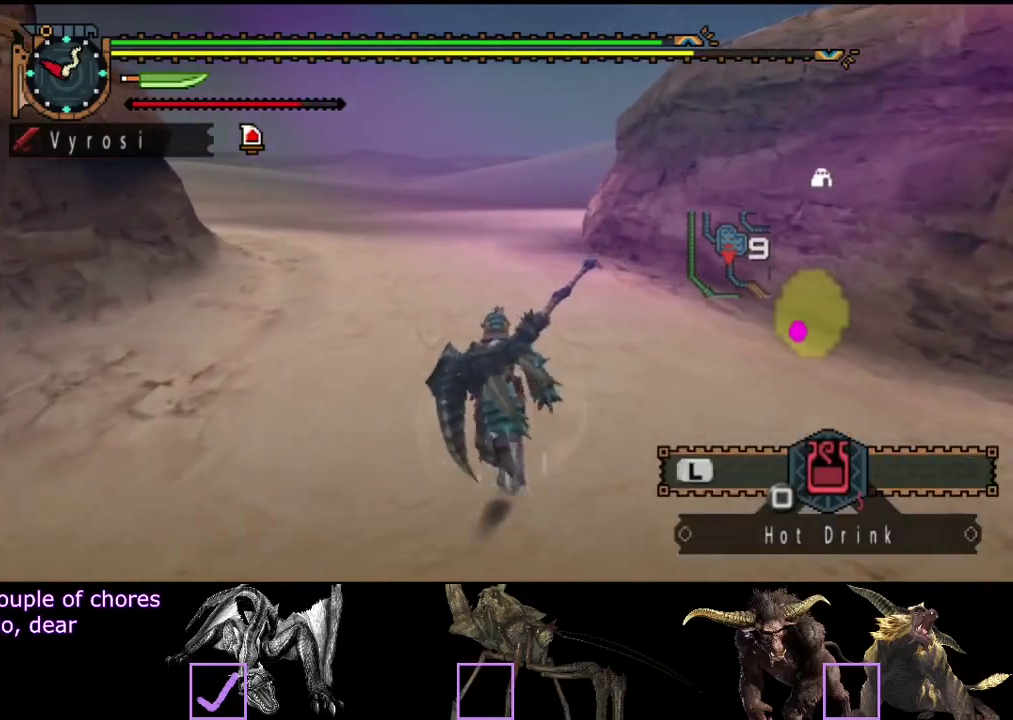
{"buttons": ["L2"], "left_stick": "up", "right_stick": "center", "events": [[217, "SQUARE", "down"], [317, "SQUARE", "up"], [350, "R2", "up"], [383, "L2", "down"]]}
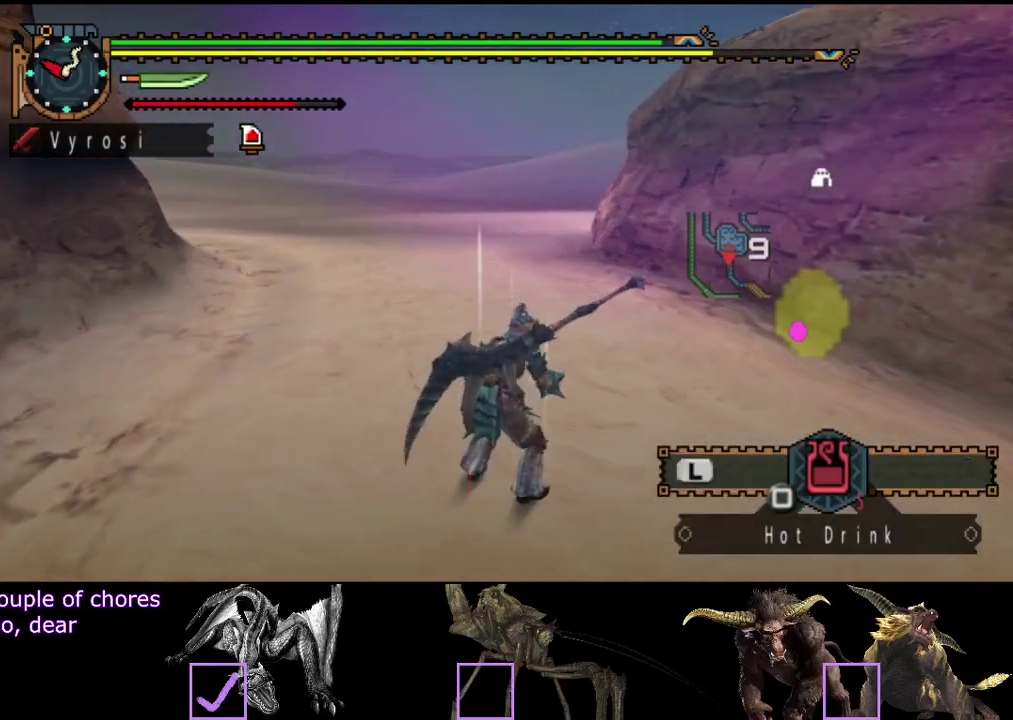
{"buttons": ["L2"], "left_stick": "up", "right_stick": "center", "events": []}
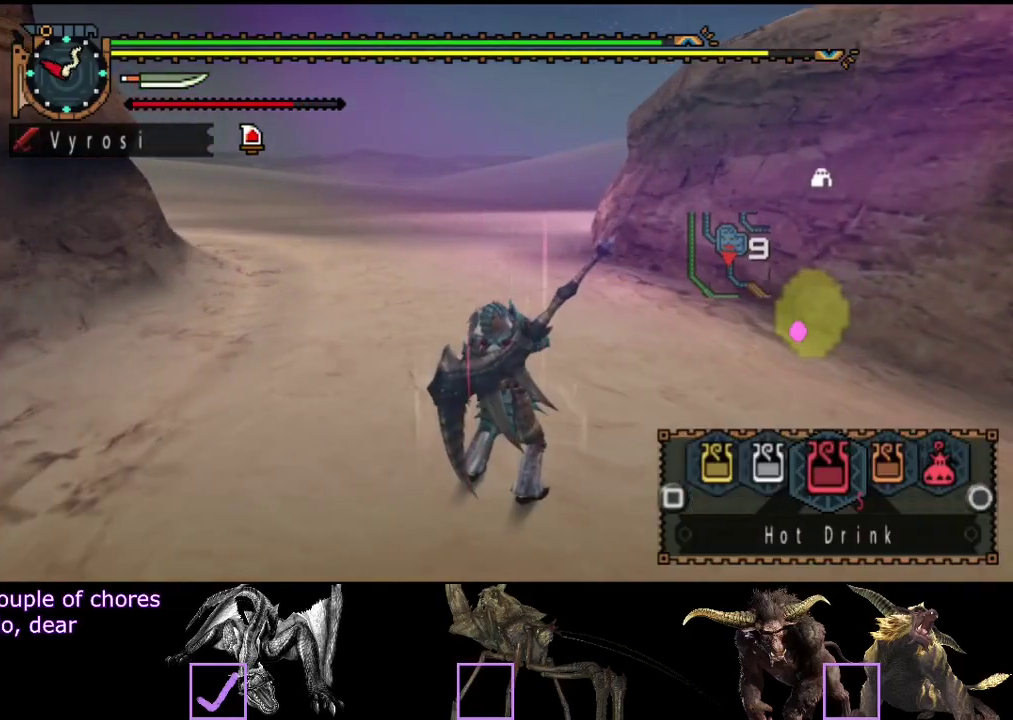
{"buttons": [], "left_stick": "center", "right_stick": "center", "events": [[400, "left_stick", "center"], [433, "L2", "up"]]}